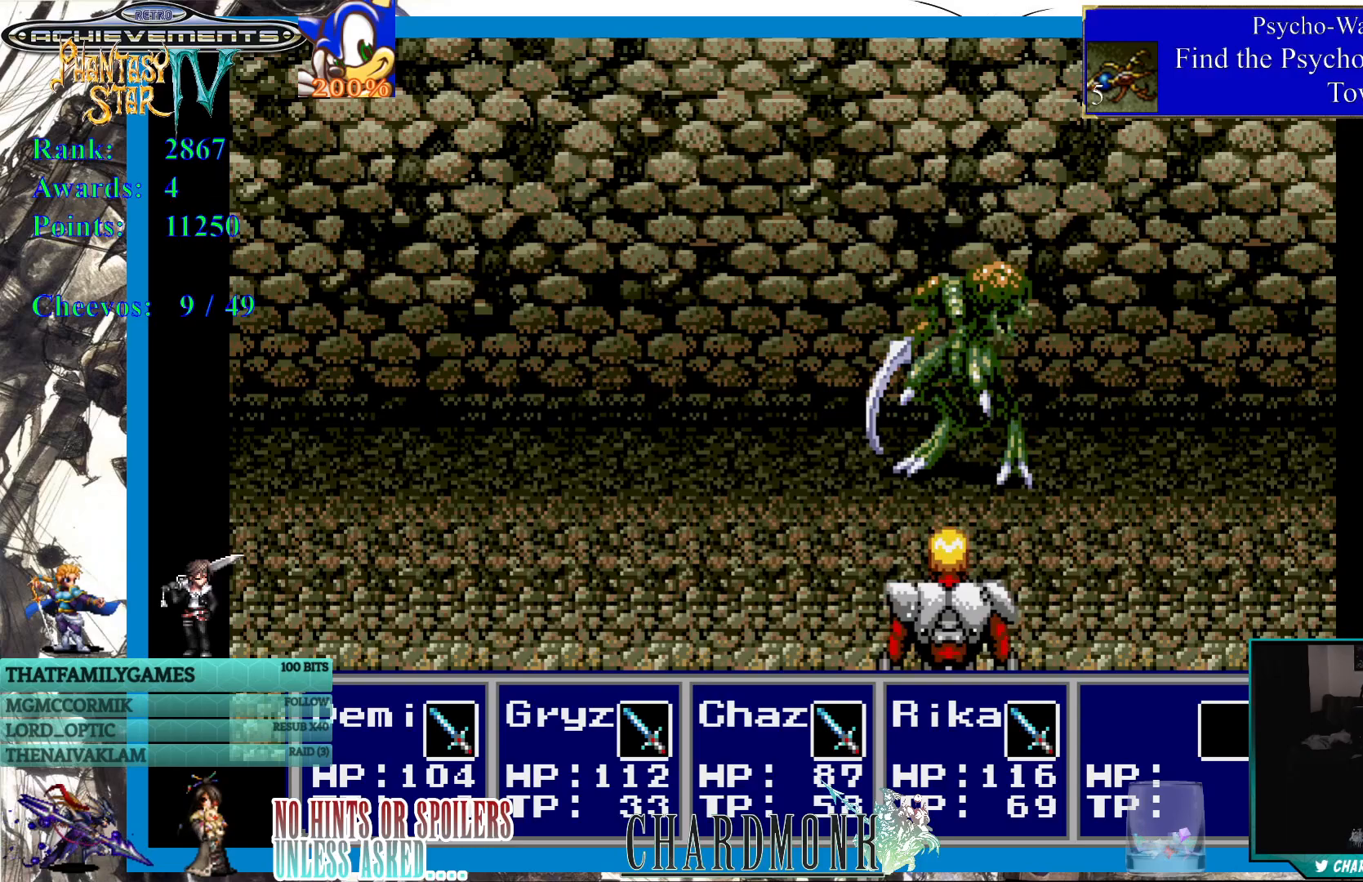
Gameplay with a controller (PlayStation layout); each line is a JSON object with the inputs held at the frame after it. "events" lists button and stick changes between this image and that frame as [ms after this image, input, new state], when the widget could be followed in between.
{"buttons": [], "left_stick": "center", "right_stick": "center", "events": [[367, "CIRCLE", "down"], [450, "CIRCLE", "up"]]}
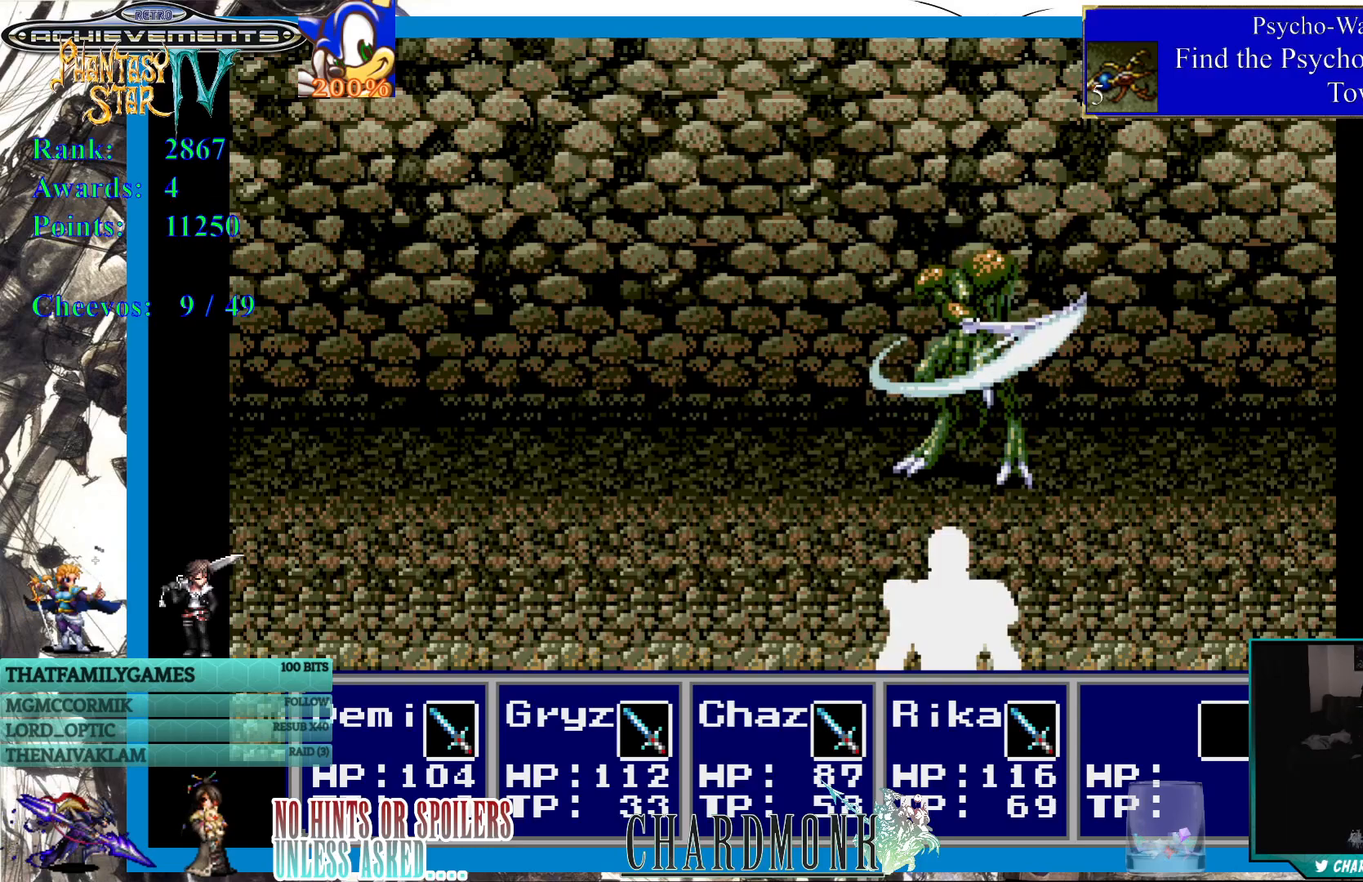
{"buttons": [], "left_stick": "center", "right_stick": "center", "events": [[50, "CIRCLE", "down"], [133, "CIRCLE", "up"], [217, "CIRCLE", "down"], [283, "CIRCLE", "up"], [367, "CIRCLE", "down"], [483, "CIRCLE", "up"]]}
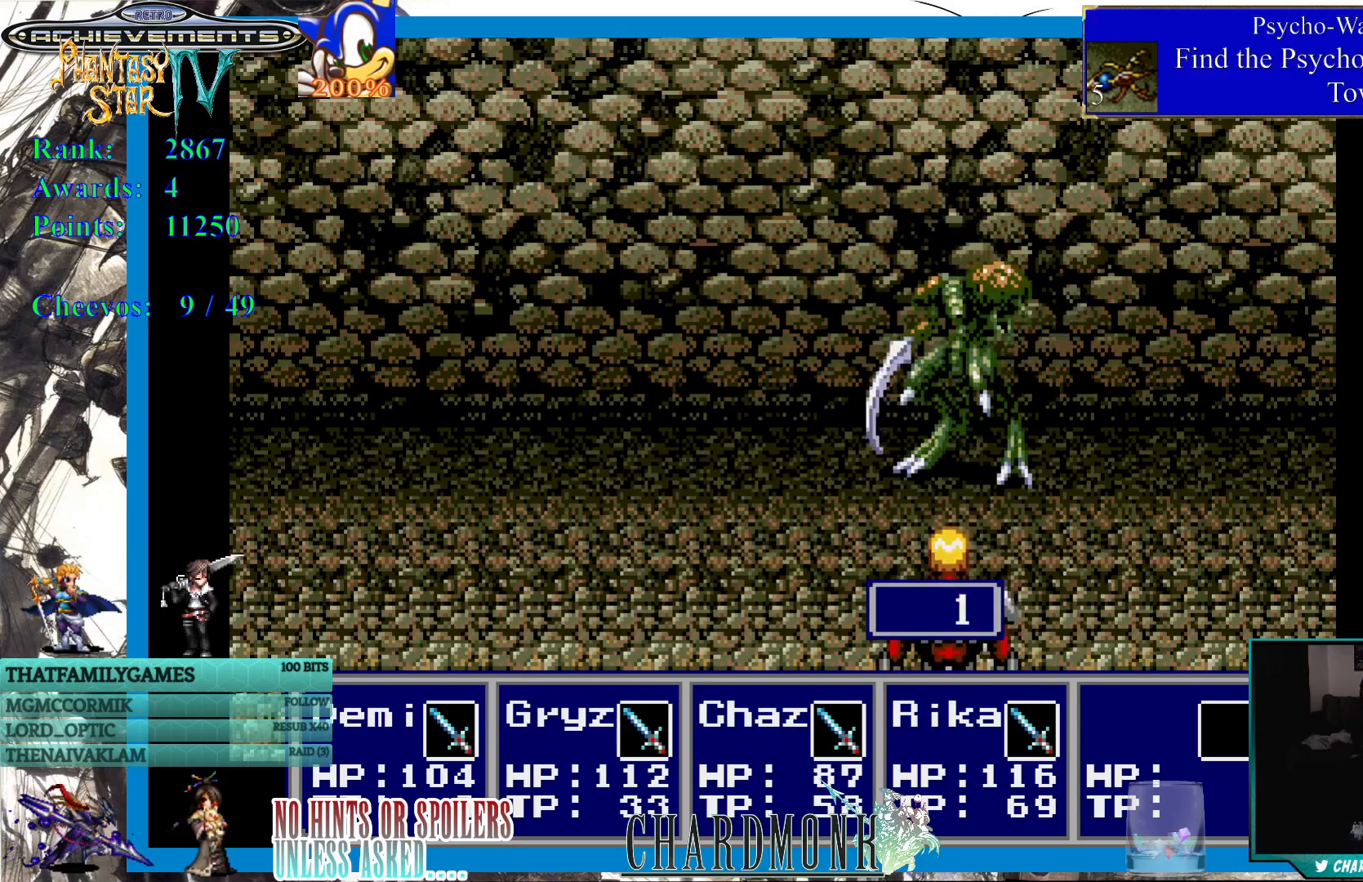
{"buttons": [], "left_stick": "center", "right_stick": "center", "events": [[167, "CIRCLE", "down"], [300, "CIRCLE", "up"], [400, "CIRCLE", "down"], [450, "CIRCLE", "up"]]}
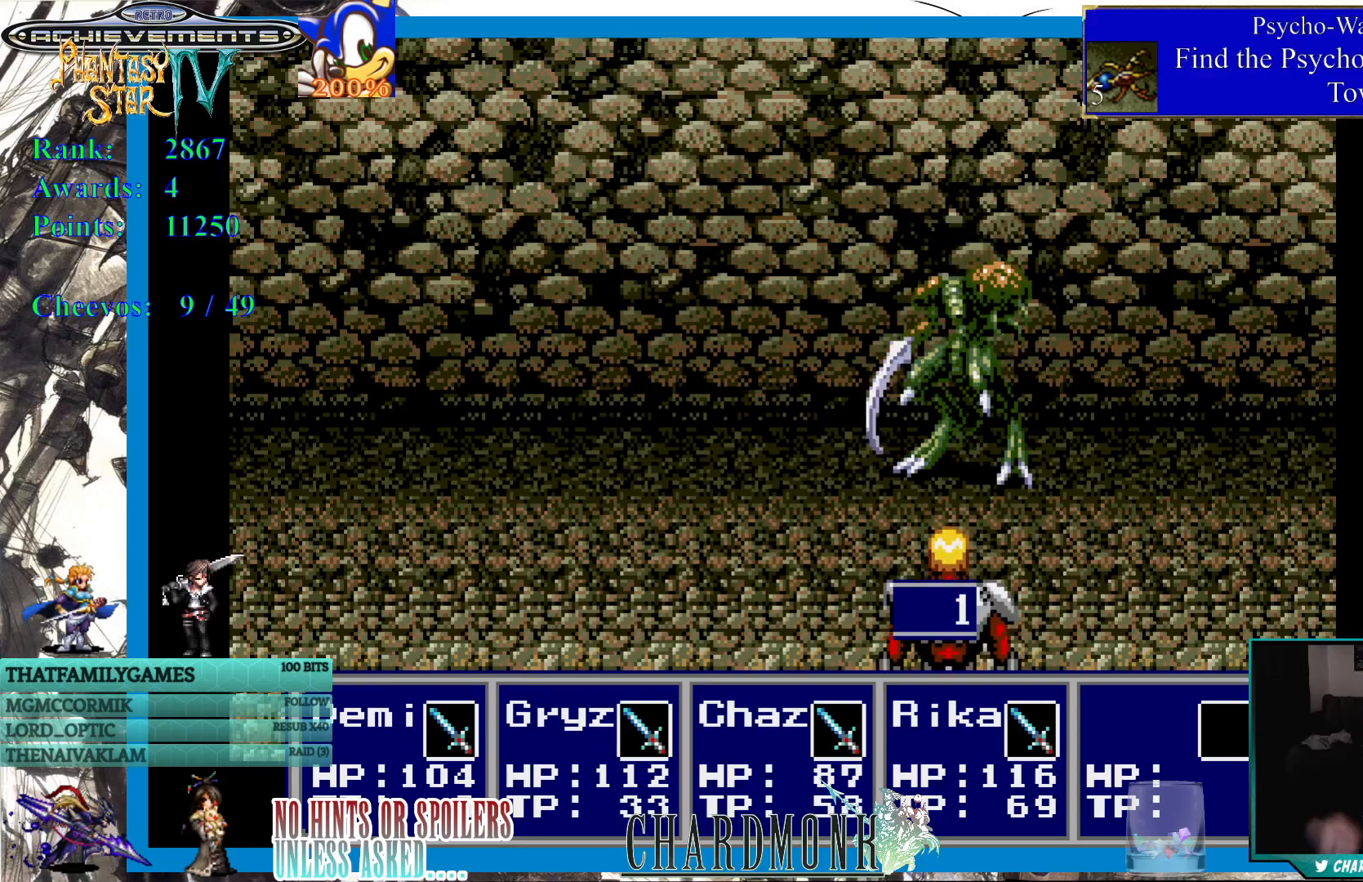
{"buttons": [], "left_stick": "center", "right_stick": "center", "events": [[33, "CIRCLE", "down"], [133, "CIRCLE", "up"], [250, "CIRCLE", "down"], [333, "CIRCLE", "up"], [383, "CIRCLE", "down"], [417, "CIRCLE", "up"]]}
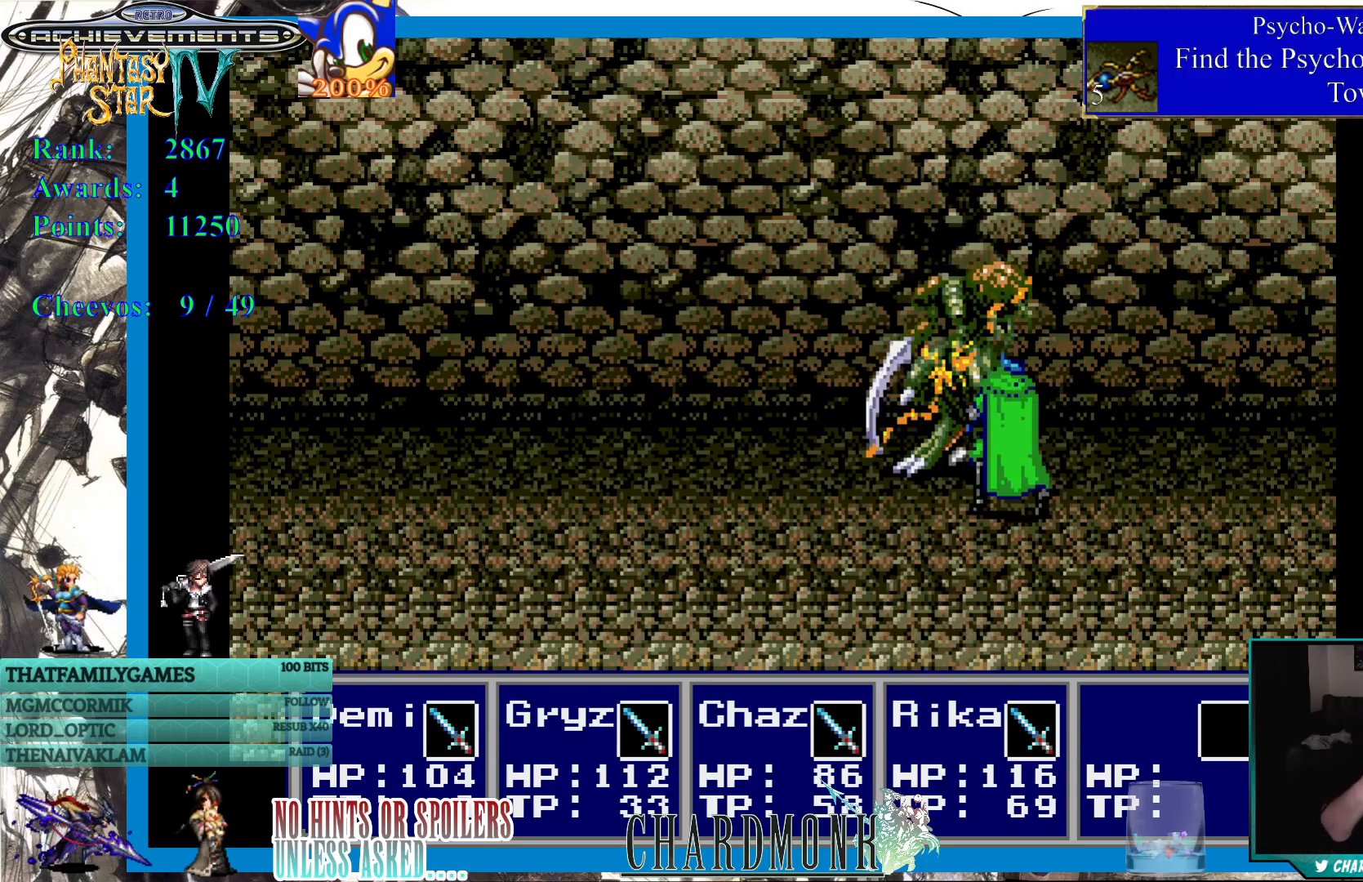
{"buttons": [], "left_stick": "center", "right_stick": "center", "events": [[17, "CIRCLE", "down"], [183, "CIRCLE", "up"]]}
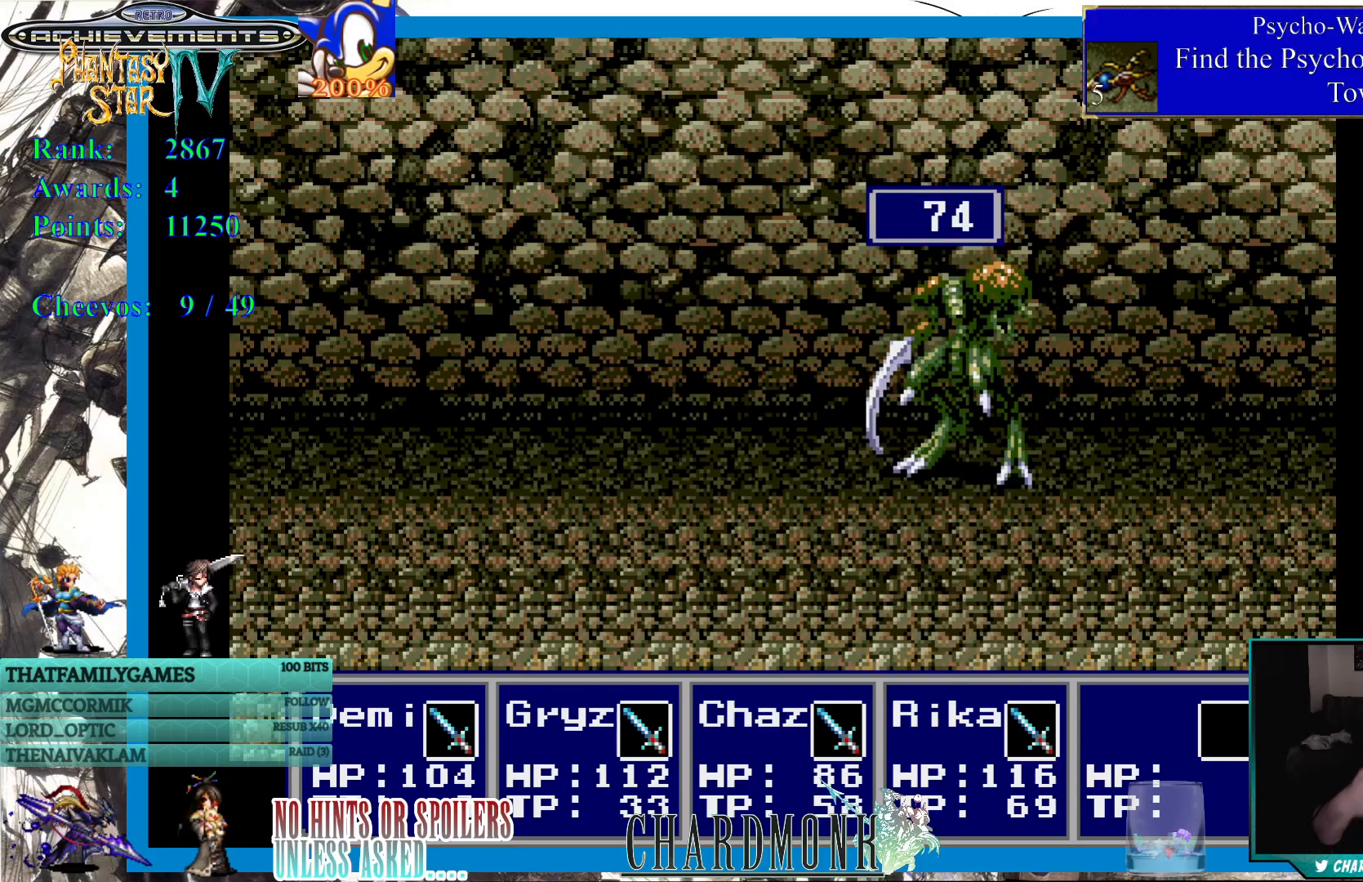
{"buttons": [], "left_stick": "center", "right_stick": "center", "events": []}
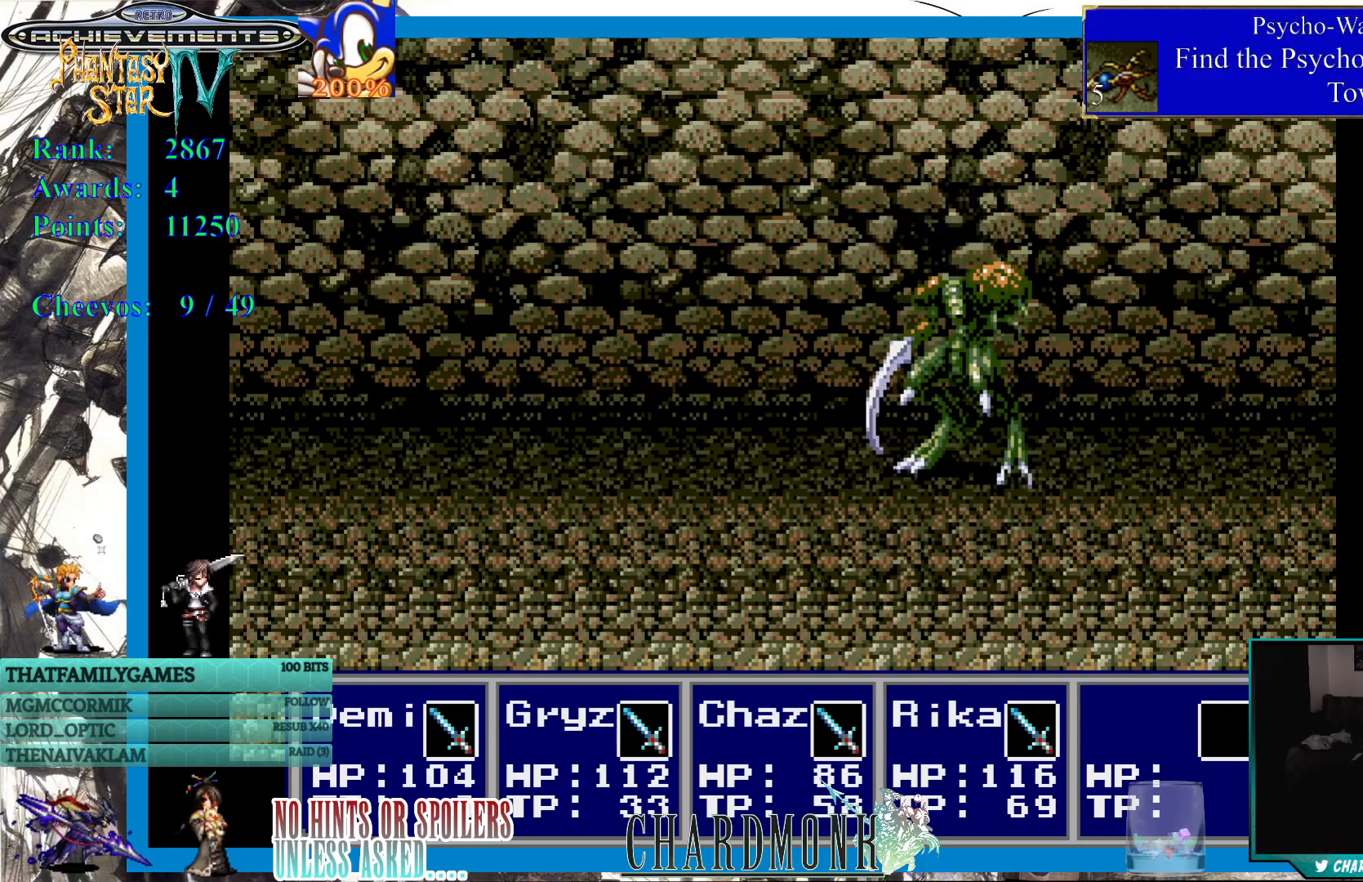
{"buttons": [], "left_stick": "center", "right_stick": "center", "events": []}
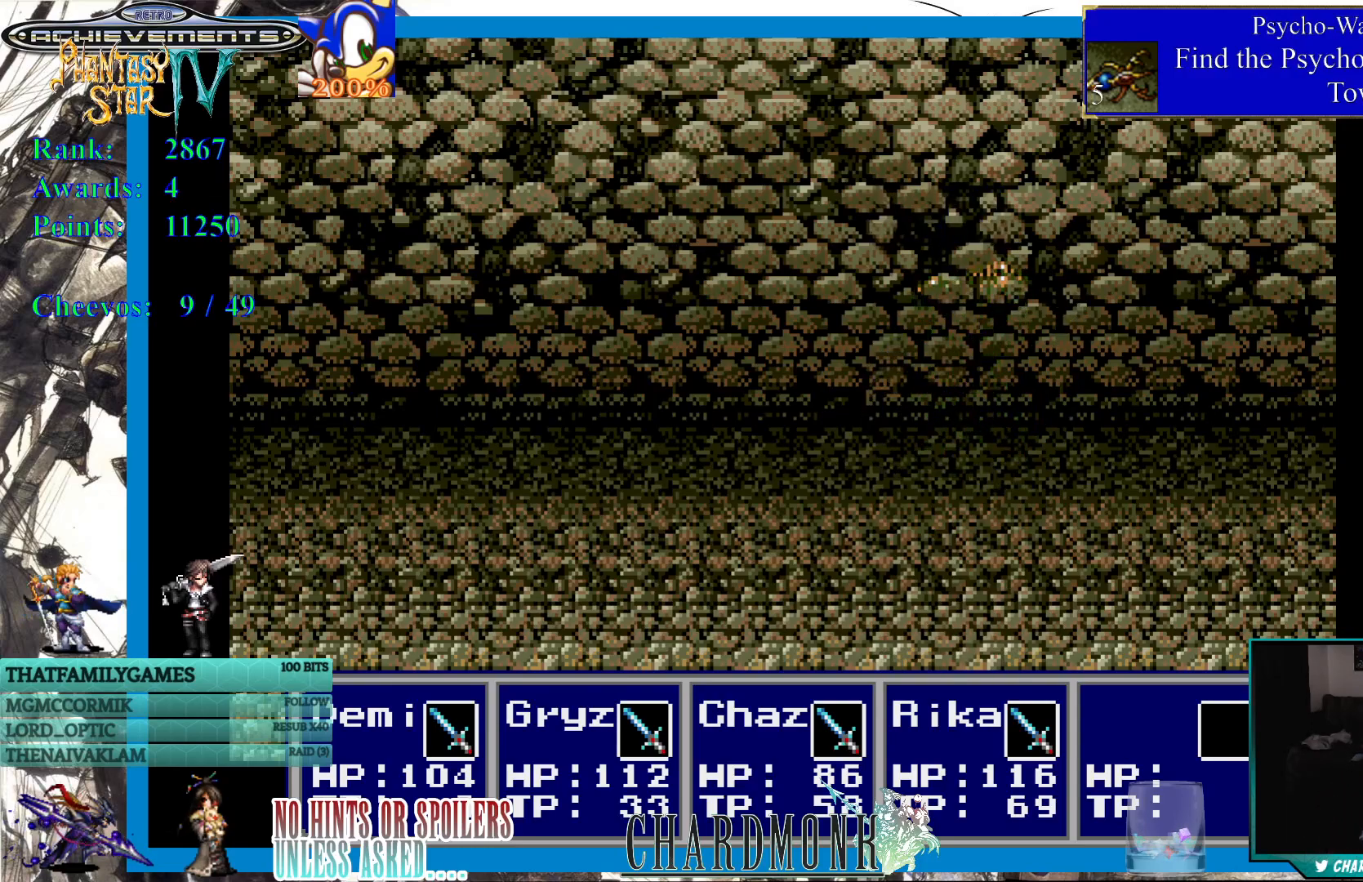
{"buttons": [], "left_stick": "center", "right_stick": "center", "events": []}
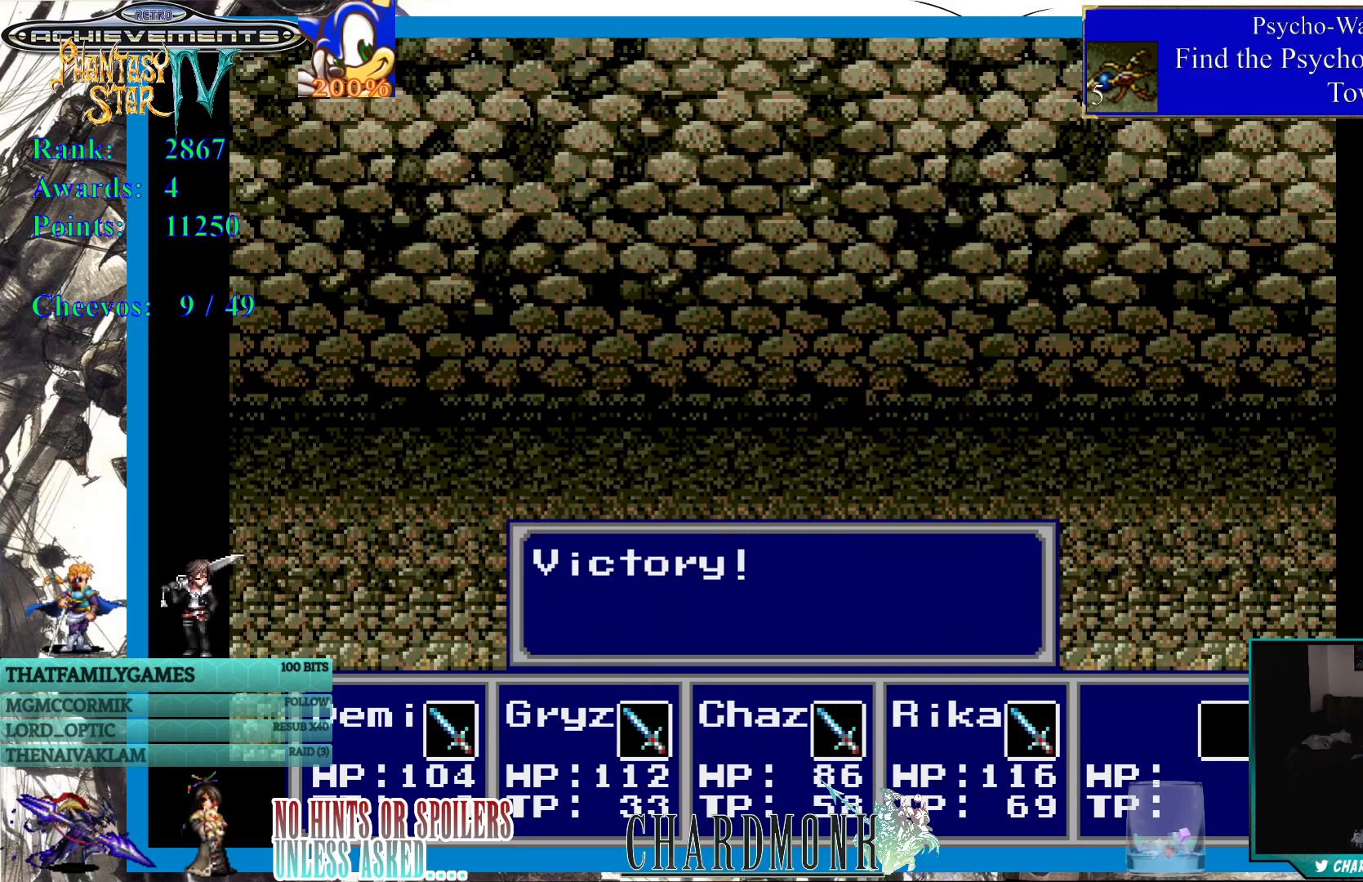
{"buttons": [], "left_stick": "center", "right_stick": "center", "events": []}
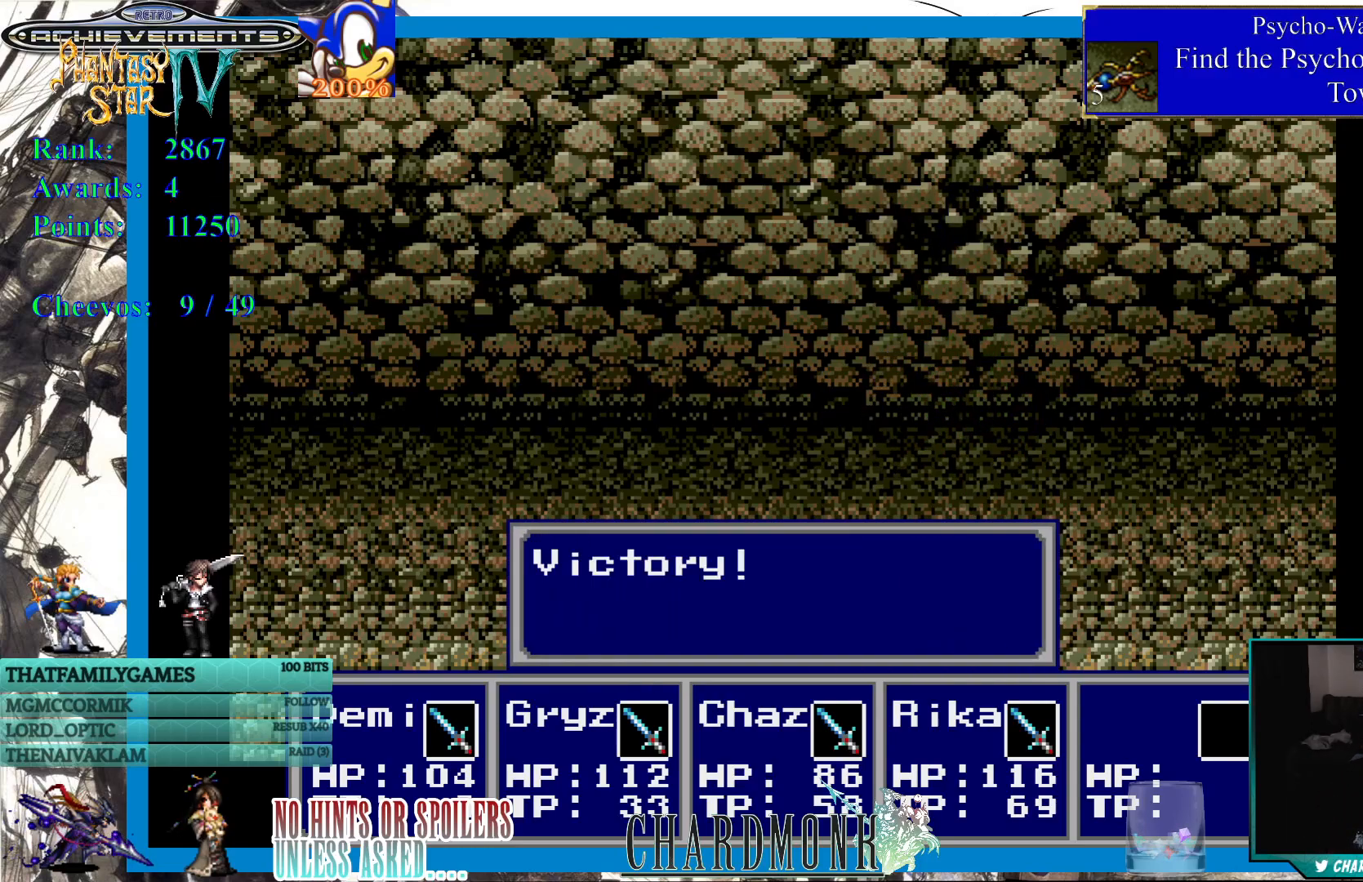
{"buttons": [], "left_stick": "center", "right_stick": "center", "events": []}
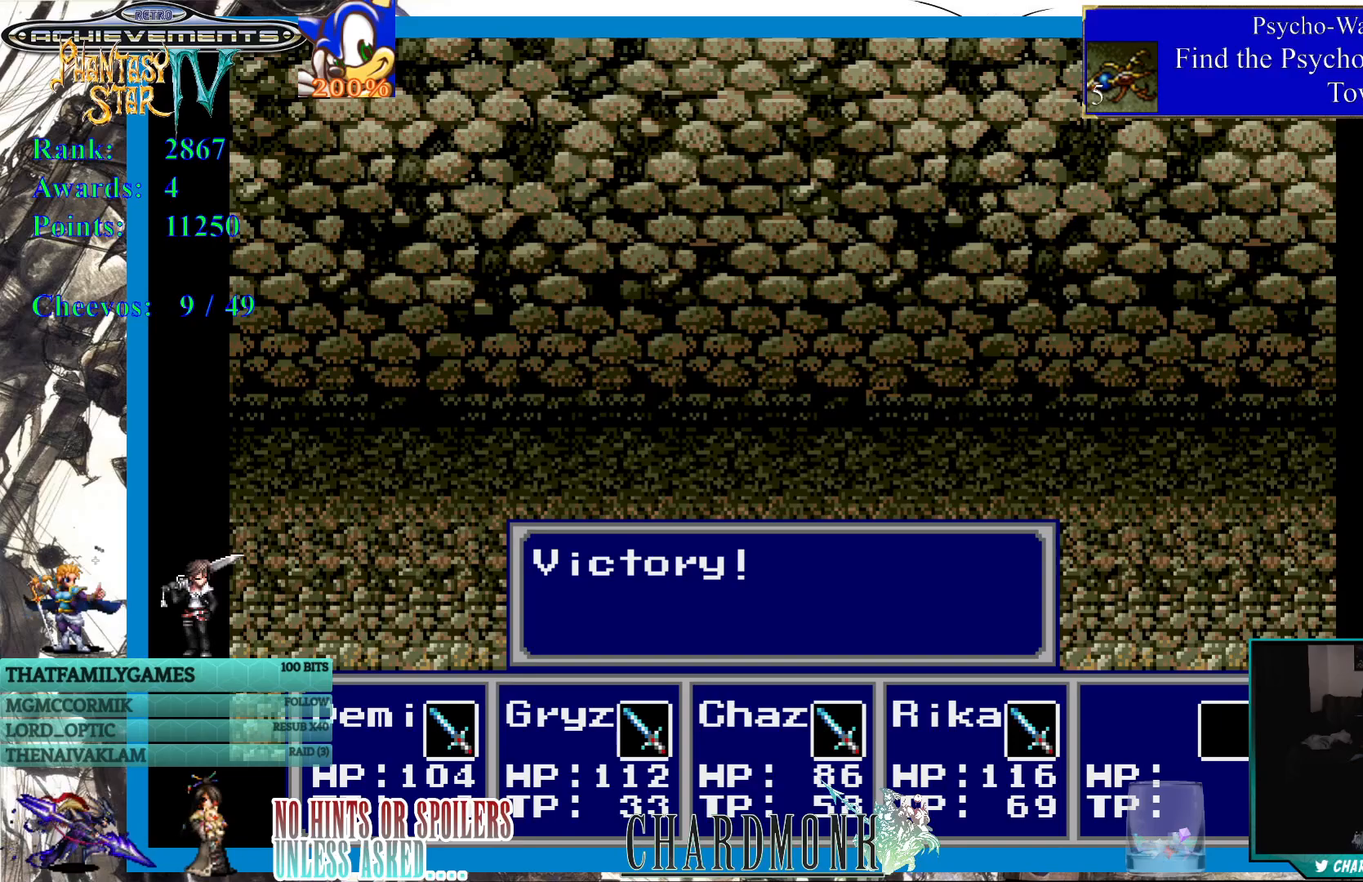
{"buttons": [], "left_stick": "center", "right_stick": "center", "events": []}
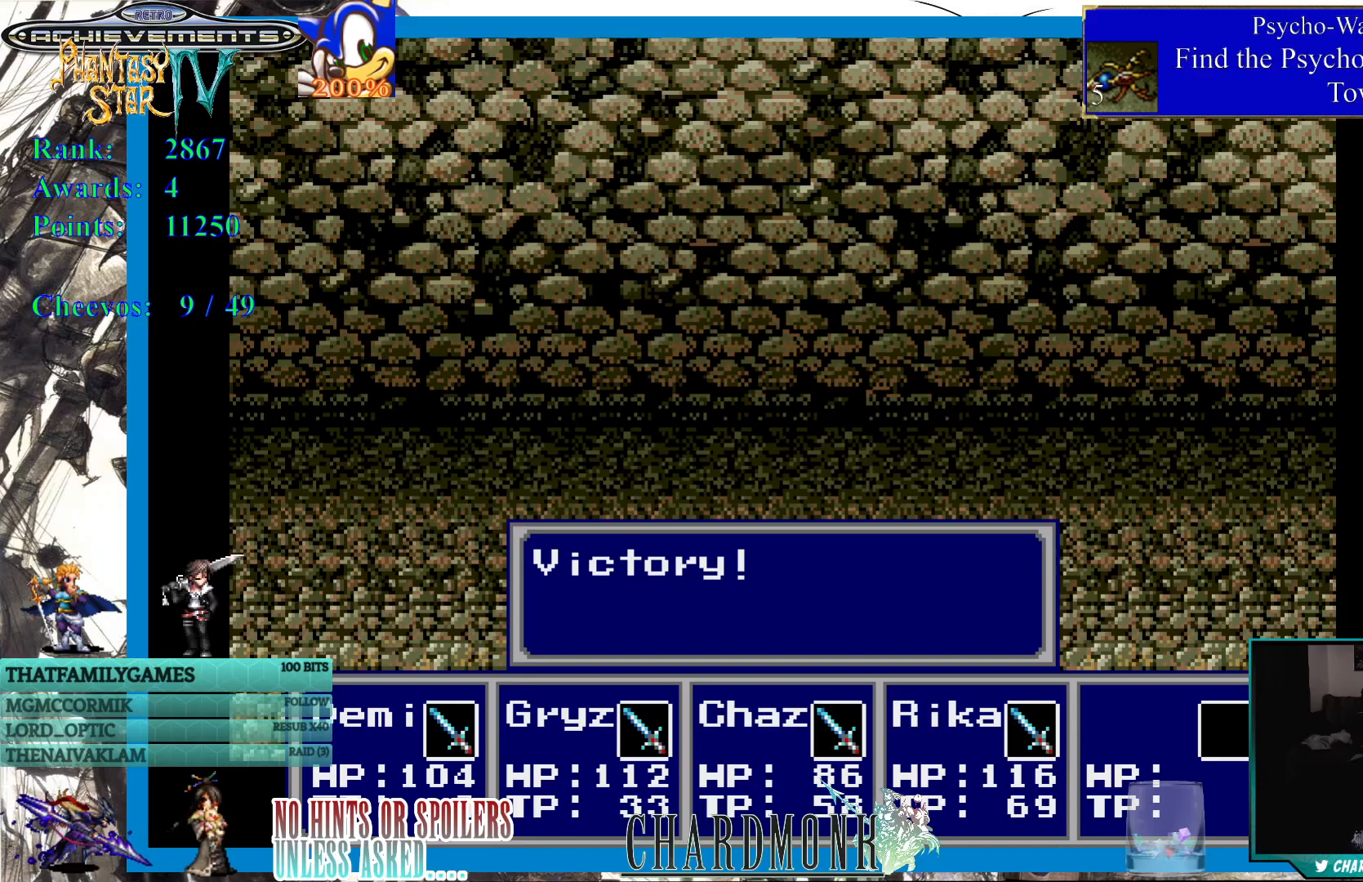
{"buttons": [], "left_stick": "center", "right_stick": "center", "events": []}
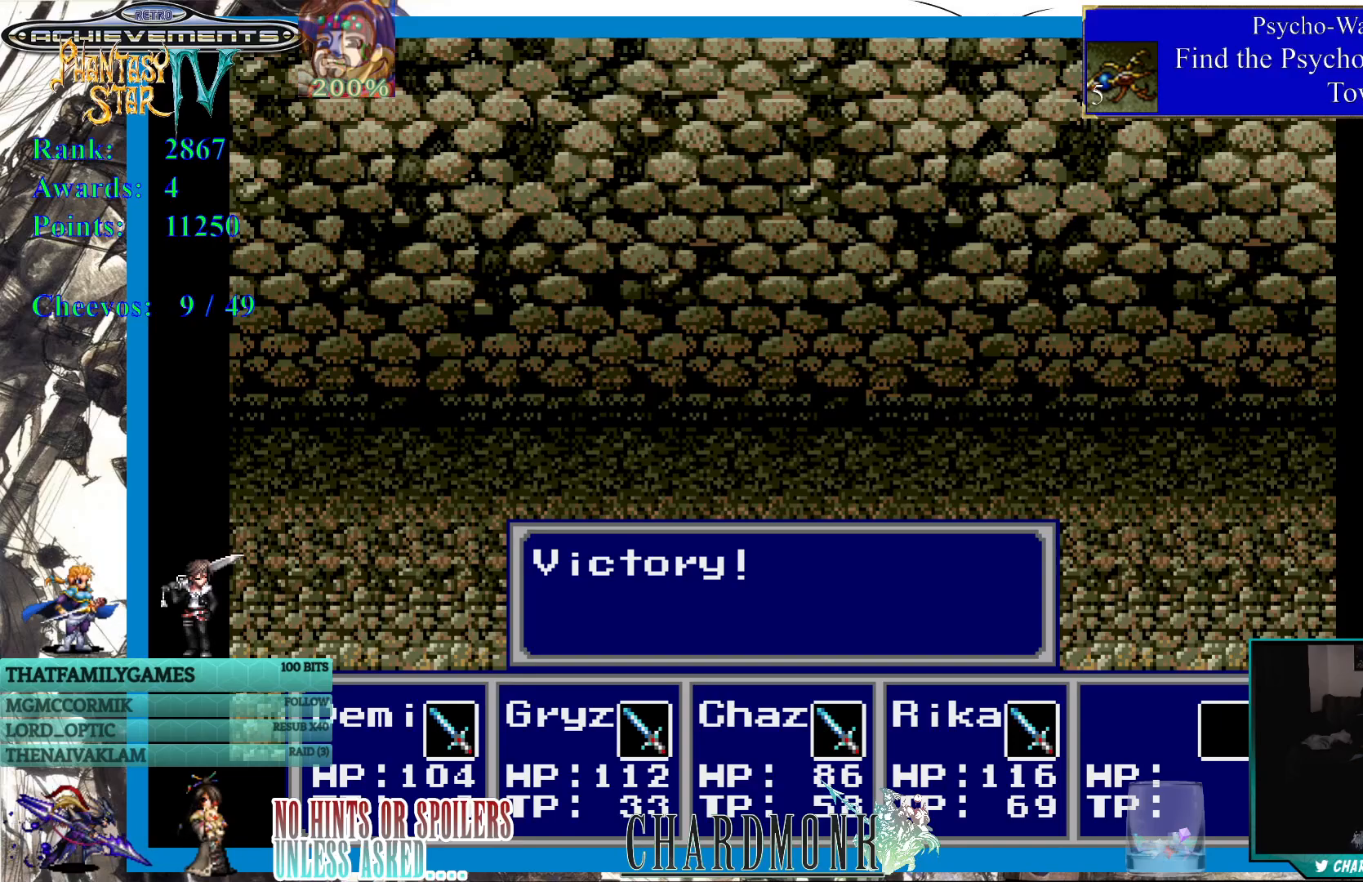
{"buttons": [], "left_stick": "center", "right_stick": "center", "events": []}
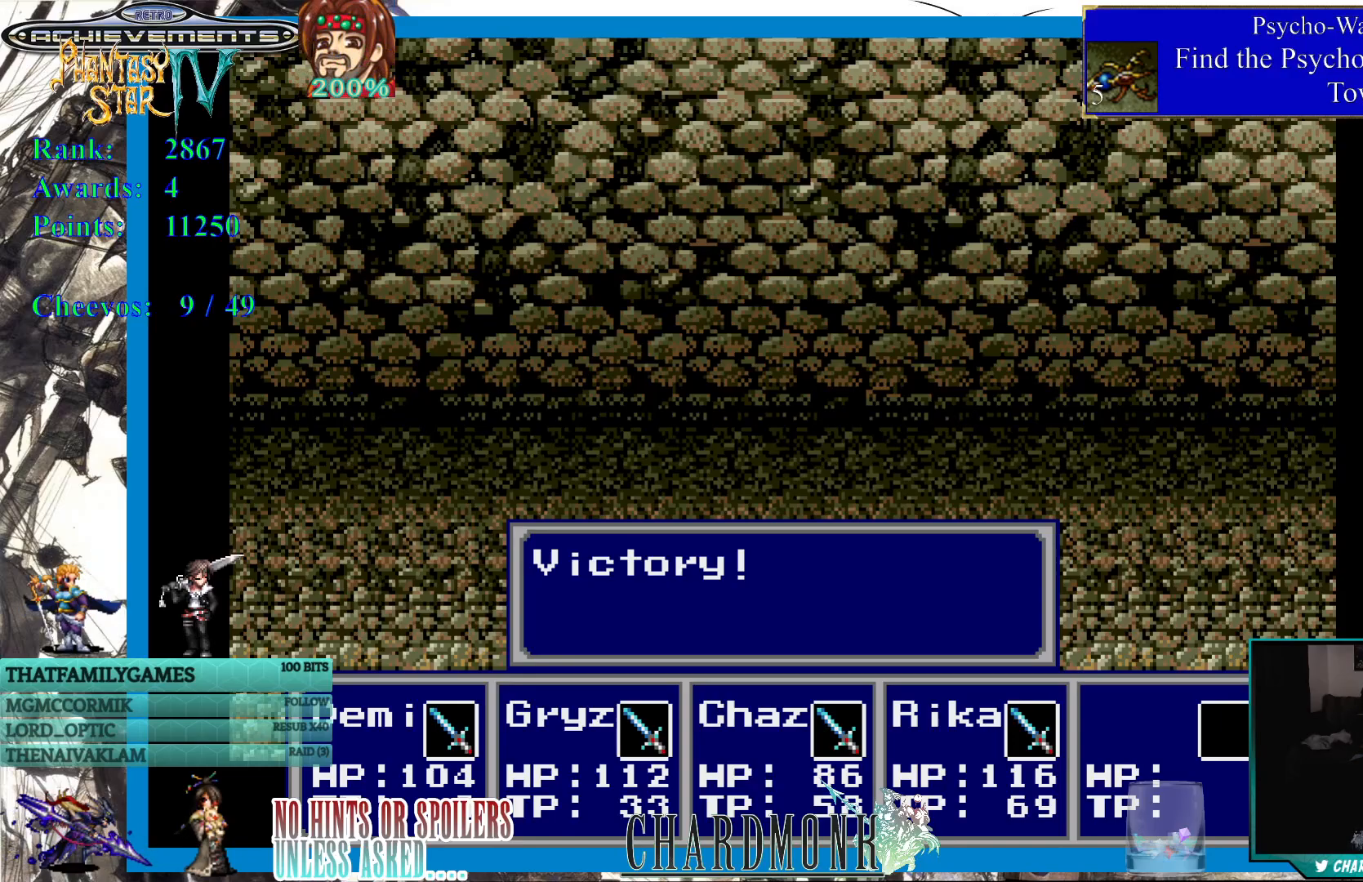
{"buttons": ["CIRCLE"], "left_stick": "center", "right_stick": "center", "events": [[217, "CIRCLE", "down"], [333, "CIRCLE", "up"], [450, "CIRCLE", "down"]]}
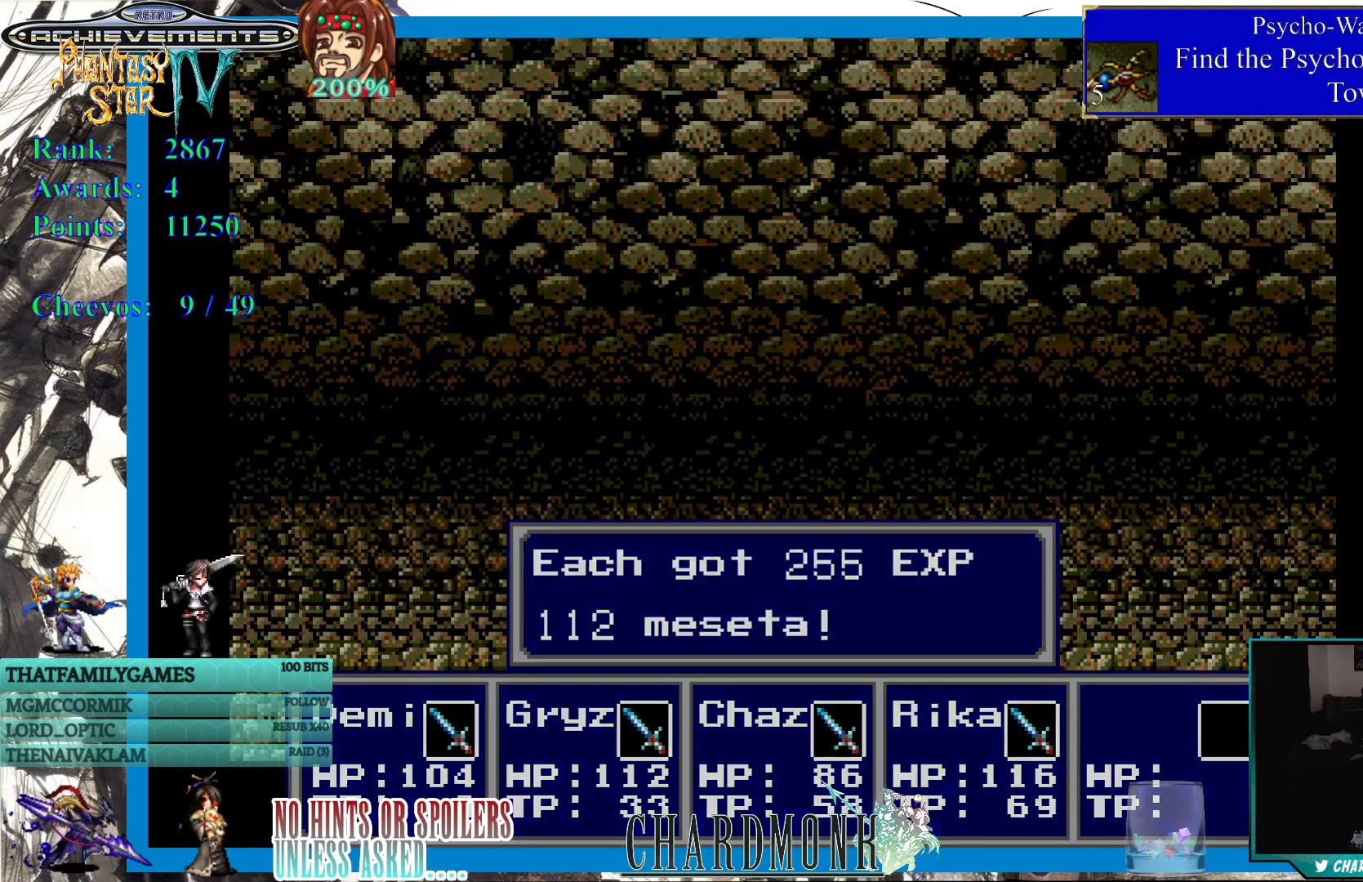
{"buttons": [], "left_stick": "center", "right_stick": "center", "events": [[83, "CIRCLE", "up"]]}
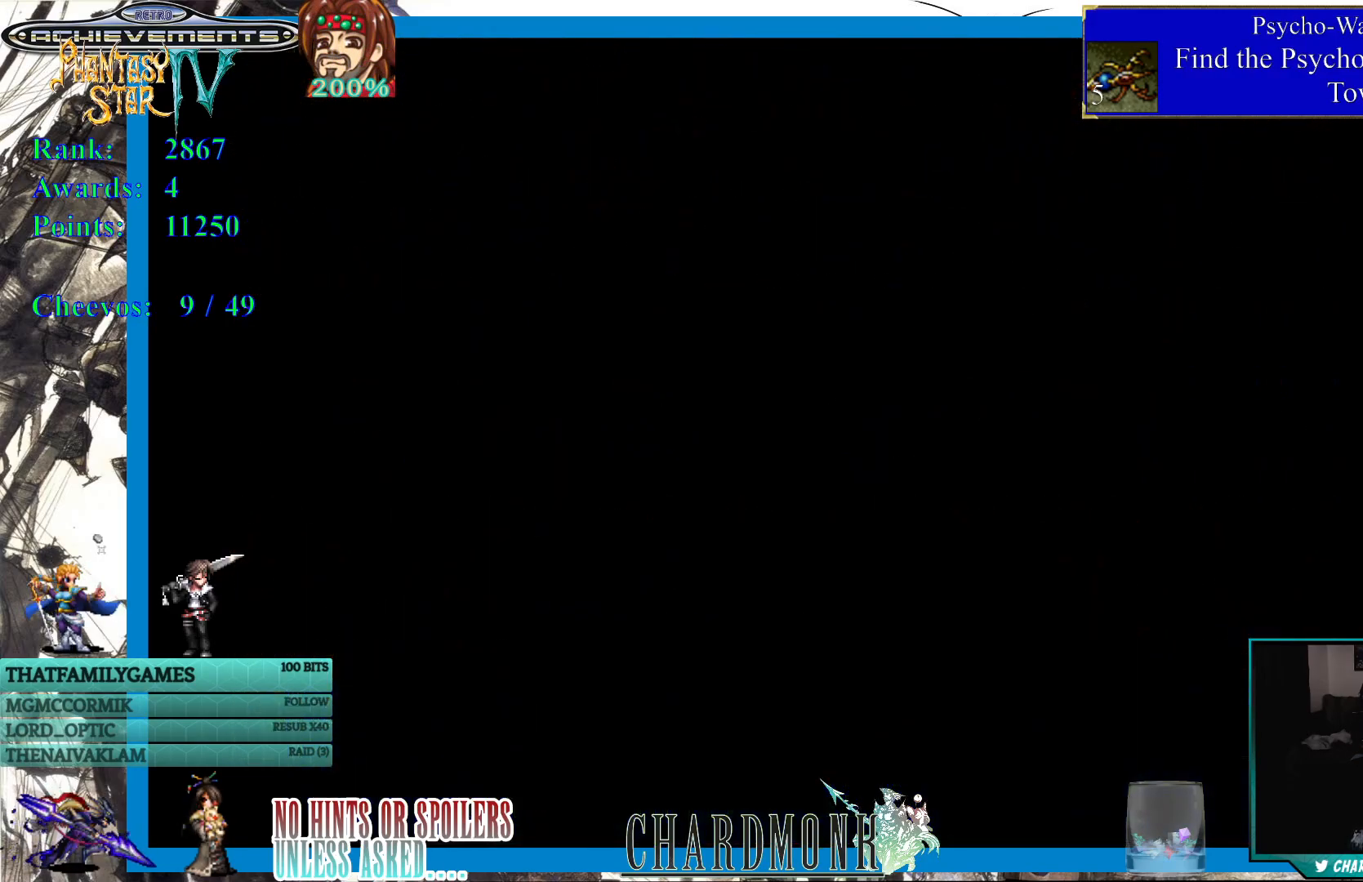
{"buttons": [], "left_stick": "center", "right_stick": "center", "events": []}